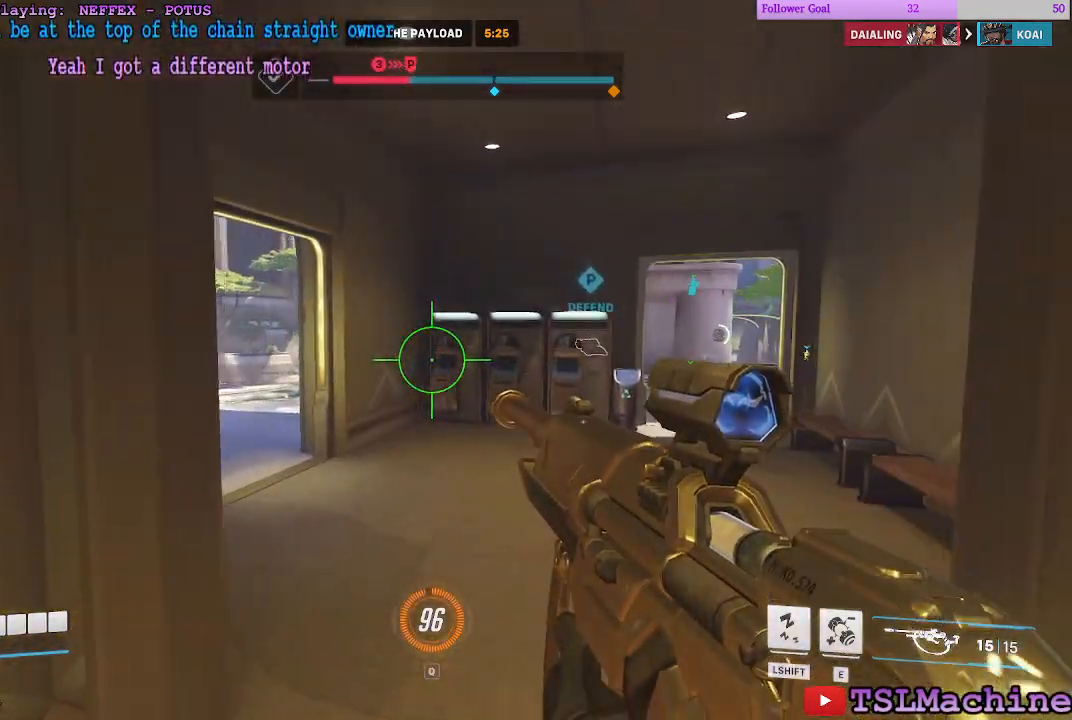
Gameplay with keyboard and mouse; each line is a JSON object with the keys and mouse buttons held at the frame after it. "events" lists presses ("down") and releases ("up") of "1", "2", "3", "4", "a", "alt", "c", "ctrl", "d", "e", "escape", "f", "f1", "g", "q", "r", "s", "shift", "space", "tab", "tilde", "v", "w", "x", "z", "mouse_left", "mouse_wheel" and "mouse_right" between this image and that frame as [ms after this image, input, new state], when the widget could be followed in between. "mouse_left", "mouse_wheel", "mouse_right" = the "left", "wheel", "right" buttons of the "mouse" list. No other keys are recorded. "wheel" means that the mouse wheel is clicked or scrolled. Mouse movement is not recorded. Not read: caps_lock.
{"keys": ["space", "w"], "mouse": [], "events": [[383, "space", "down"]]}
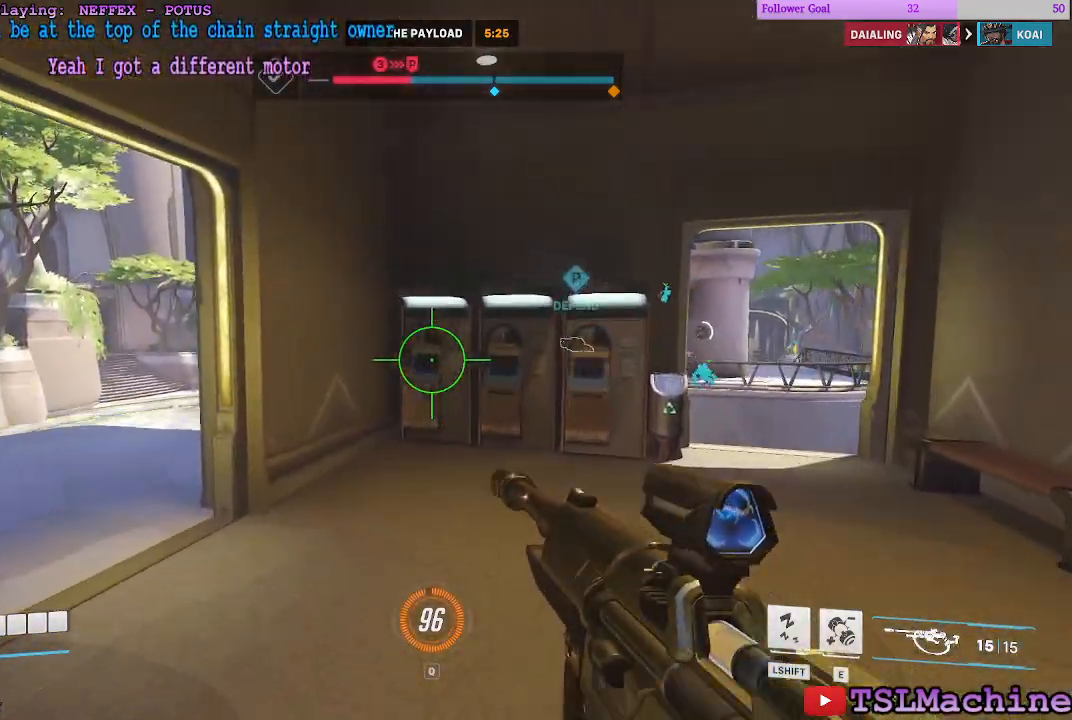
{"keys": ["a", "w"], "mouse": [], "events": [[150, "space", "up"], [483, "a", "down"]]}
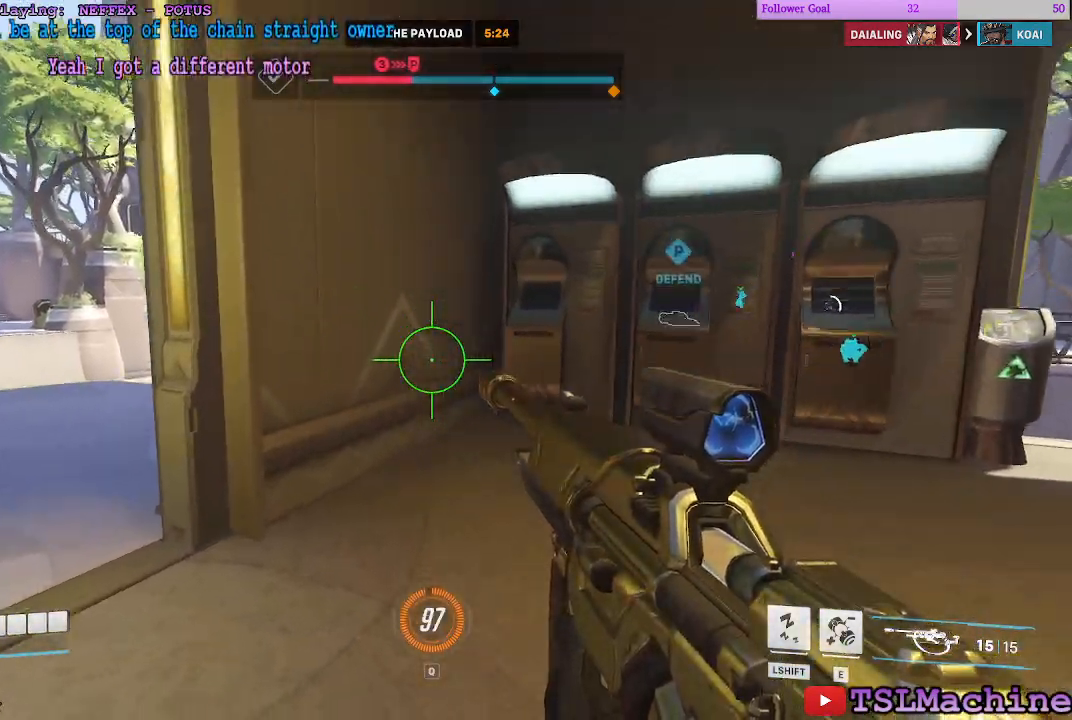
{"keys": ["a", "w"], "mouse": [], "events": [[216, "space", "down"], [450, "space", "up"]]}
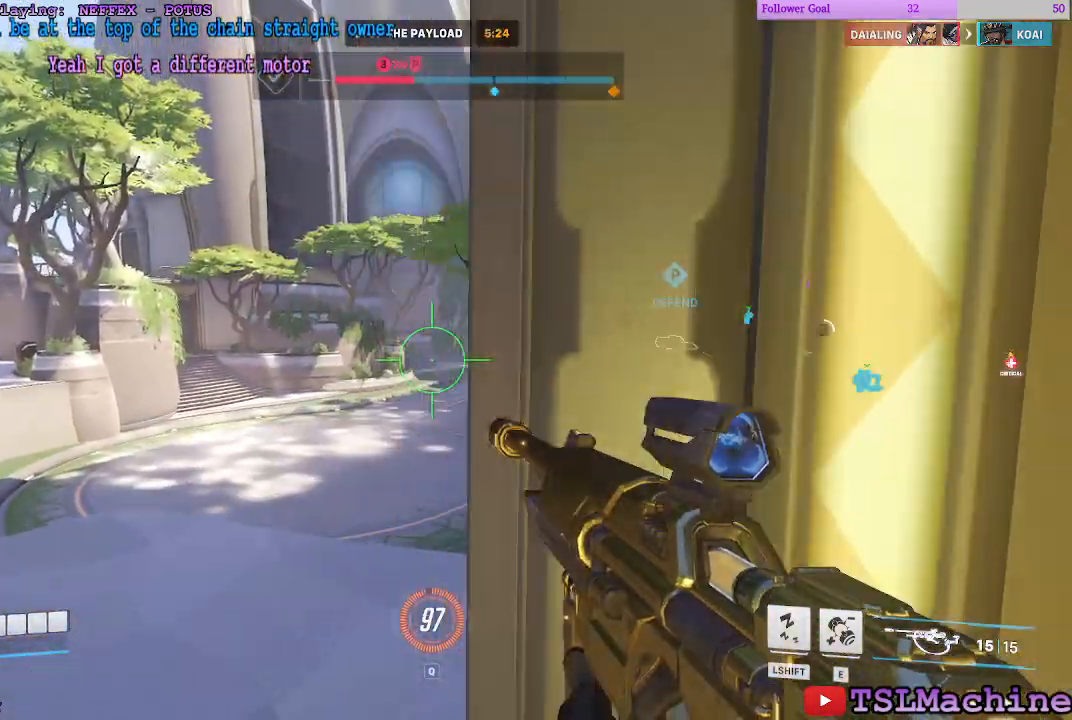
{"keys": ["a", "w"], "mouse": []}